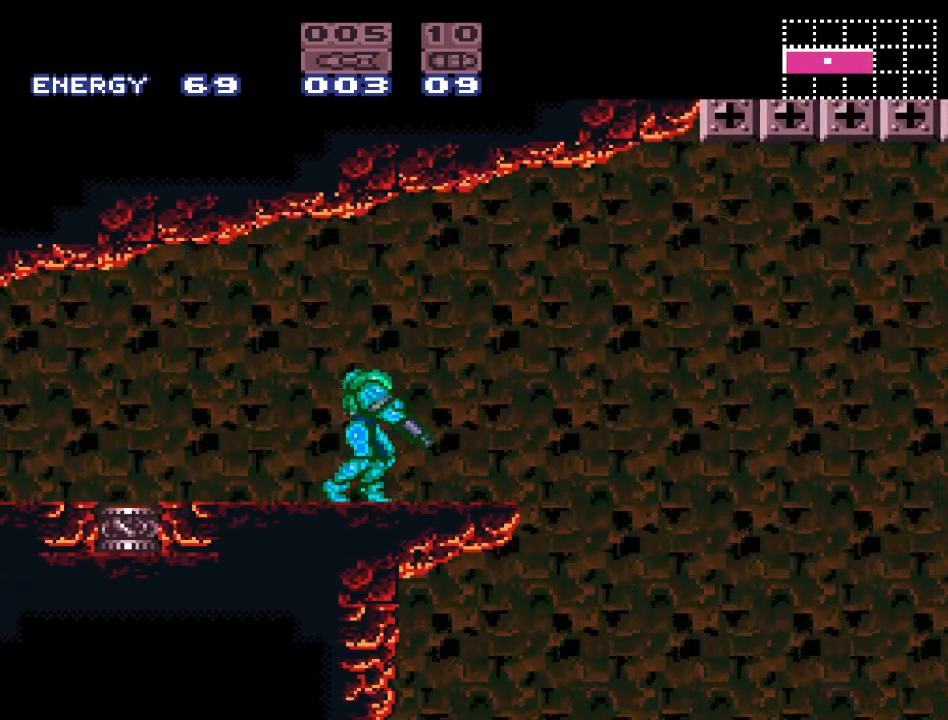
Gameplay with a controller (Nintendo layout); each line is a JSON object with the inputs held at the frame after it. "events" lists button and stick changes between this image and that frame as [ms after this image, input, new state], when the widget could be followed in between. Not read: L3 R3.
{"buttons": ["L1"], "events": []}
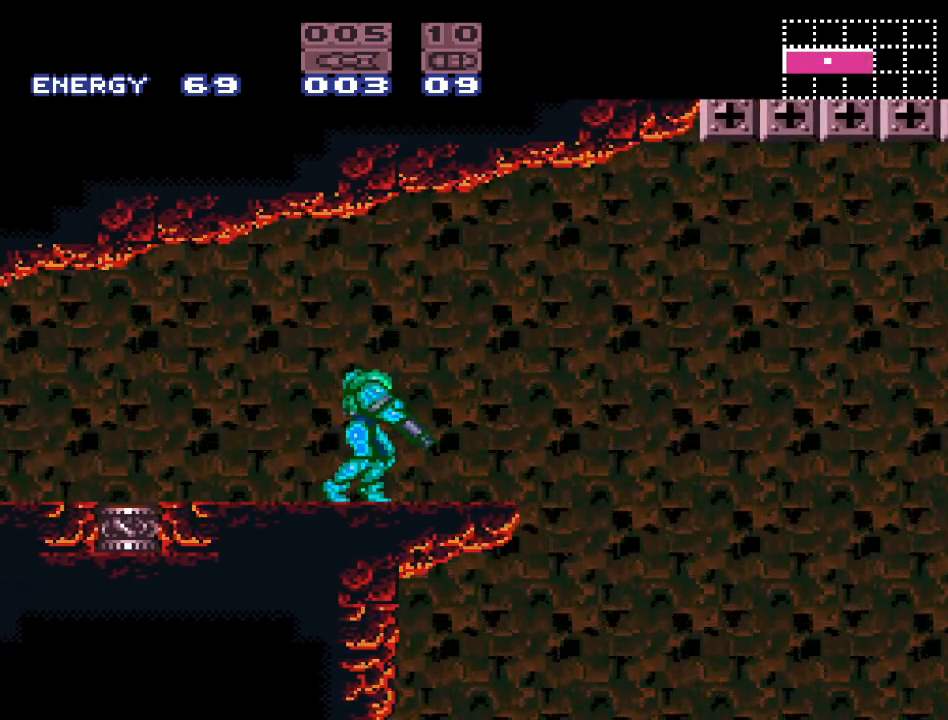
{"buttons": [], "events": [[167, "L1", "up"]]}
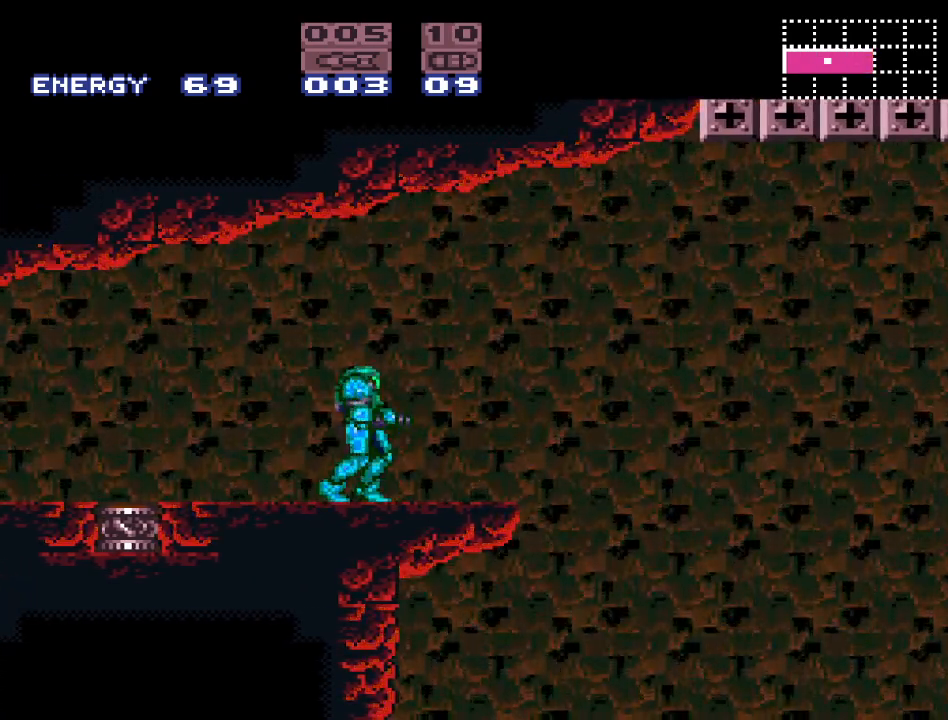
{"buttons": [], "events": []}
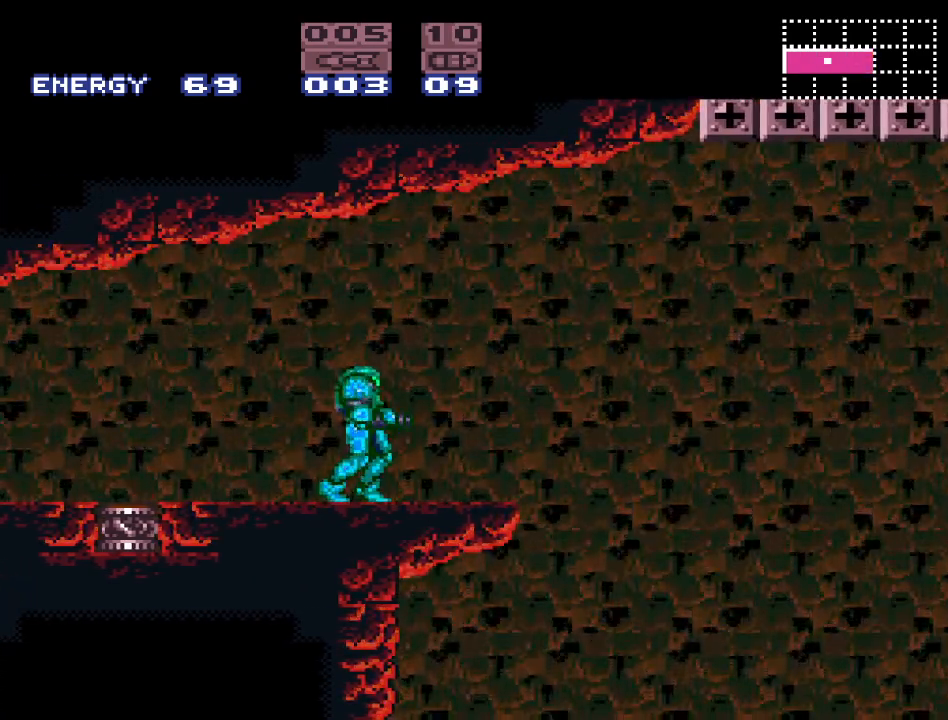
{"buttons": [], "events": [[100, "Y", "down"], [350, "Y", "up"]]}
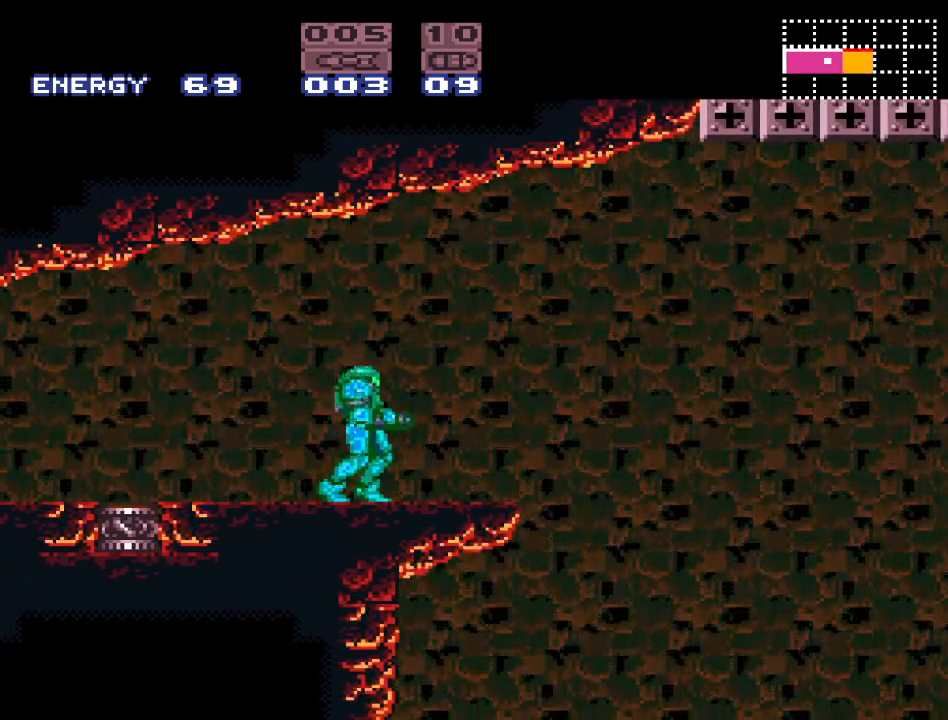
{"buttons": [], "events": []}
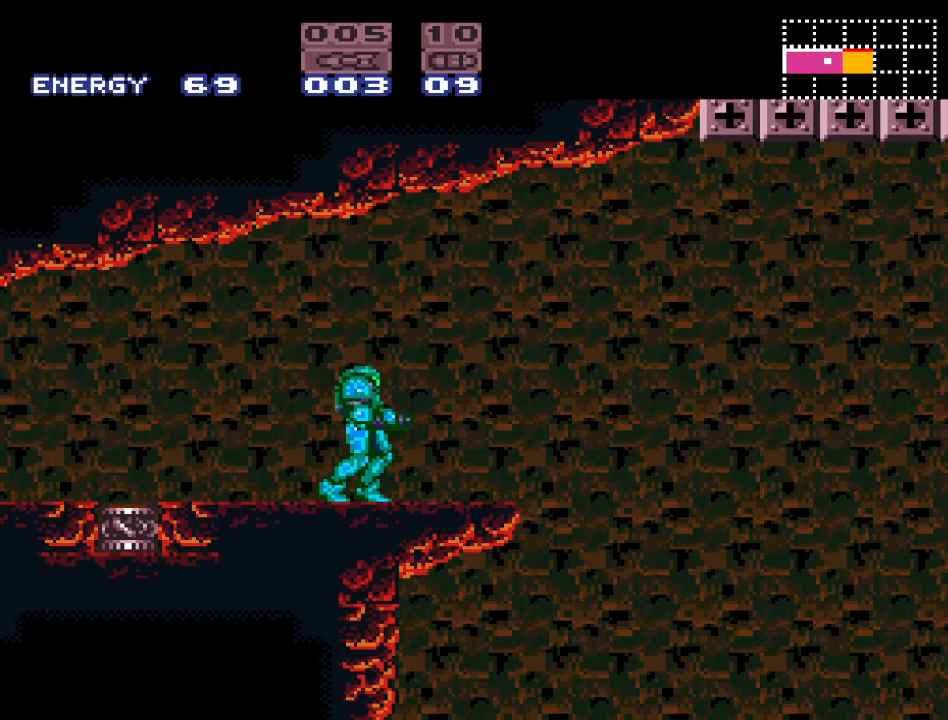
{"buttons": [], "events": [[200, "DPAD_RIGHT", "down"], [250, "DPAD_RIGHT", "up"]]}
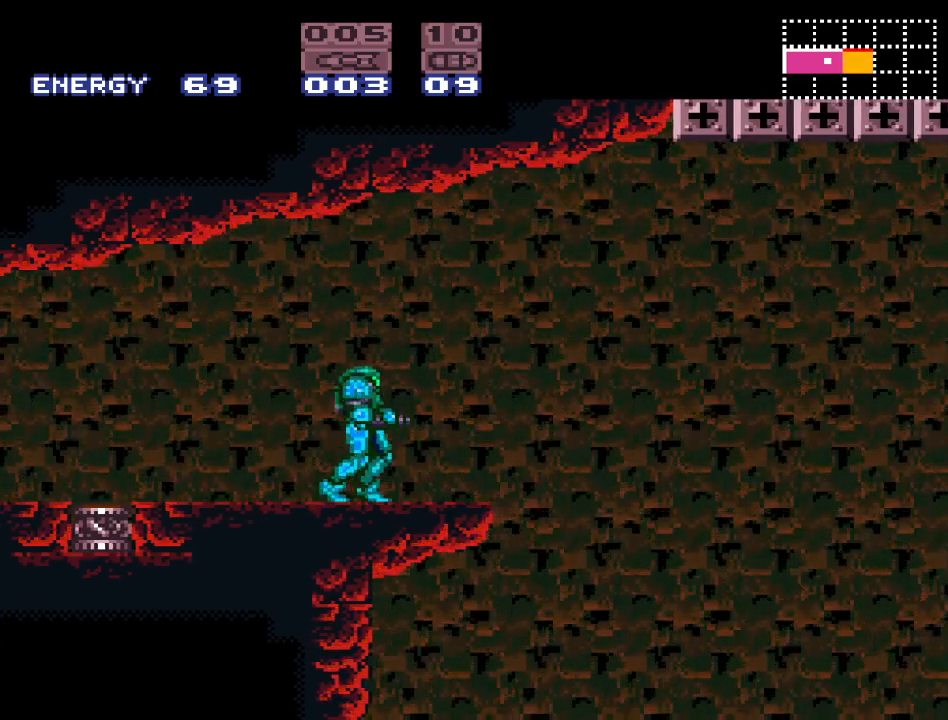
{"buttons": ["Y", "DPAD_LEFT"], "events": [[250, "DPAD_LEFT", "down"], [350, "Y", "down"]]}
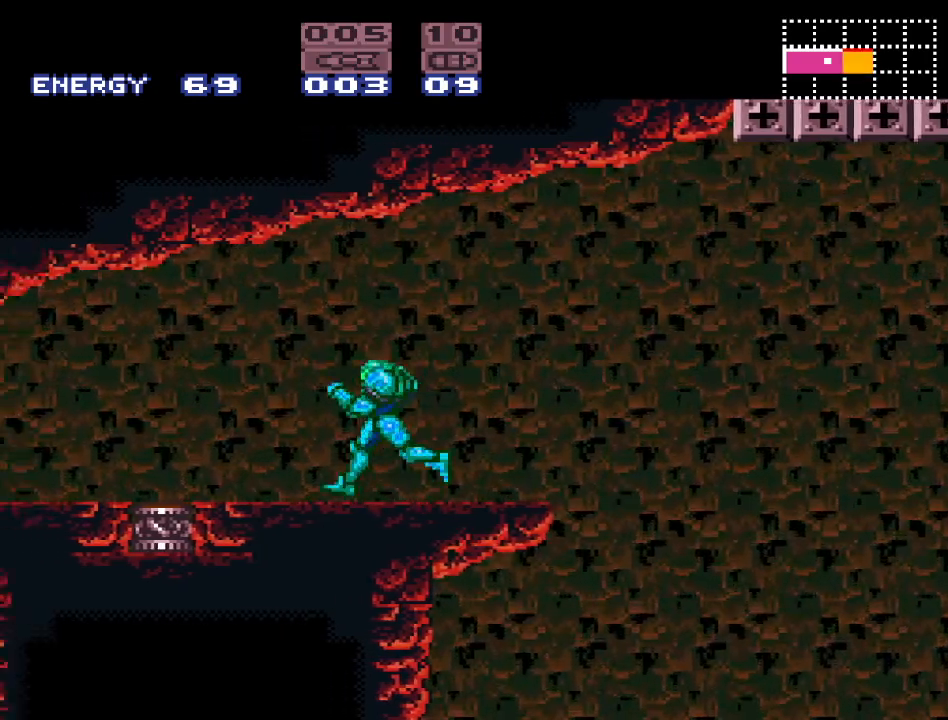
{"buttons": ["Y", "DPAD_LEFT"], "events": []}
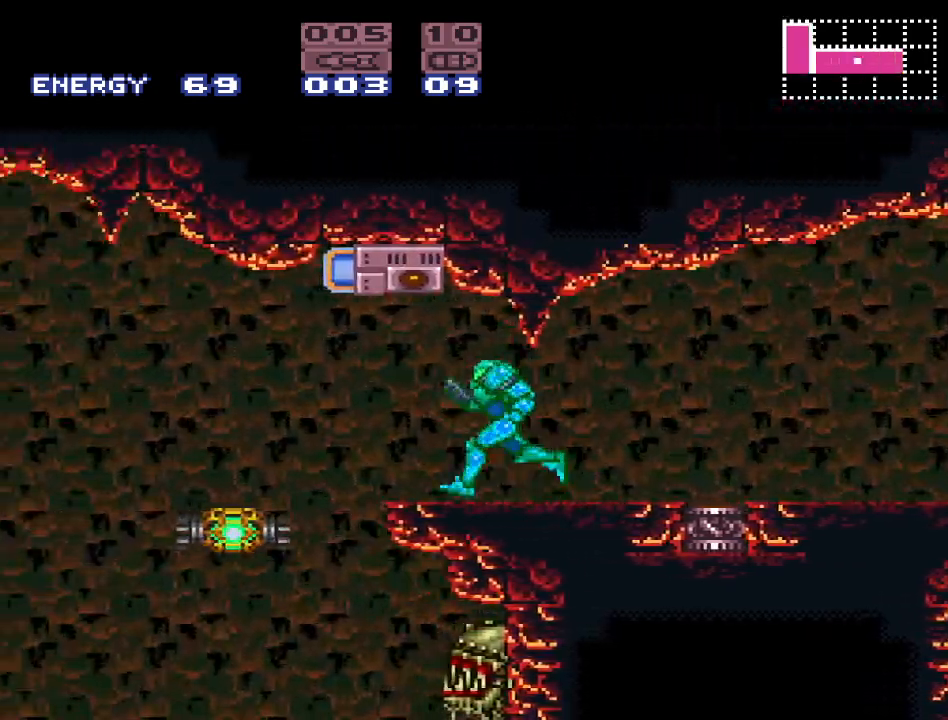
{"buttons": ["Y"], "events": [[50, "B", "down"], [283, "DPAD_LEFT", "up"], [383, "B", "up"]]}
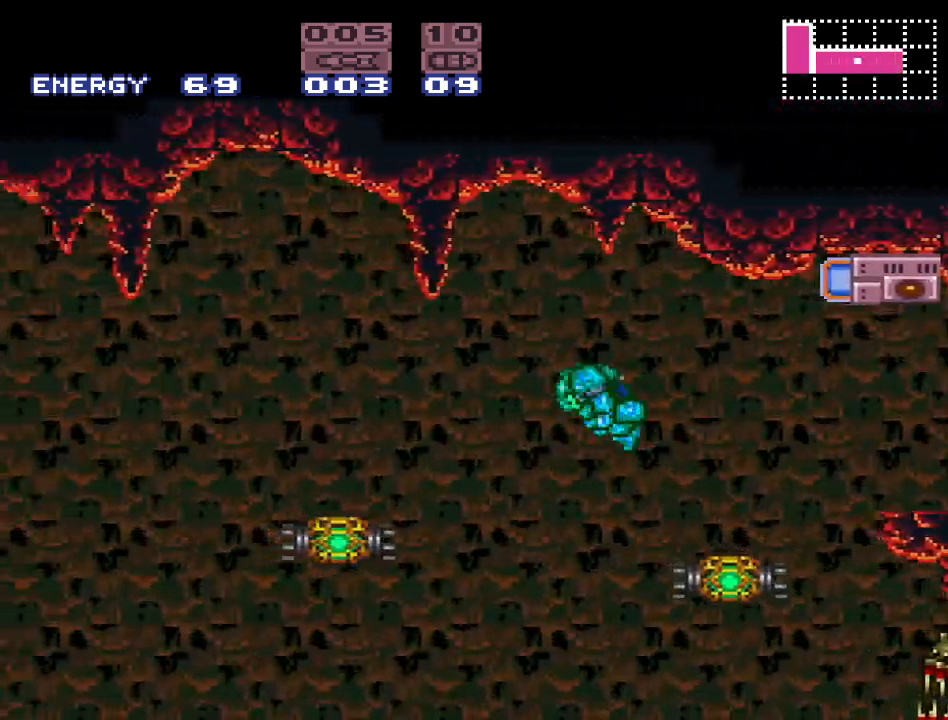
{"buttons": ["Y"], "events": []}
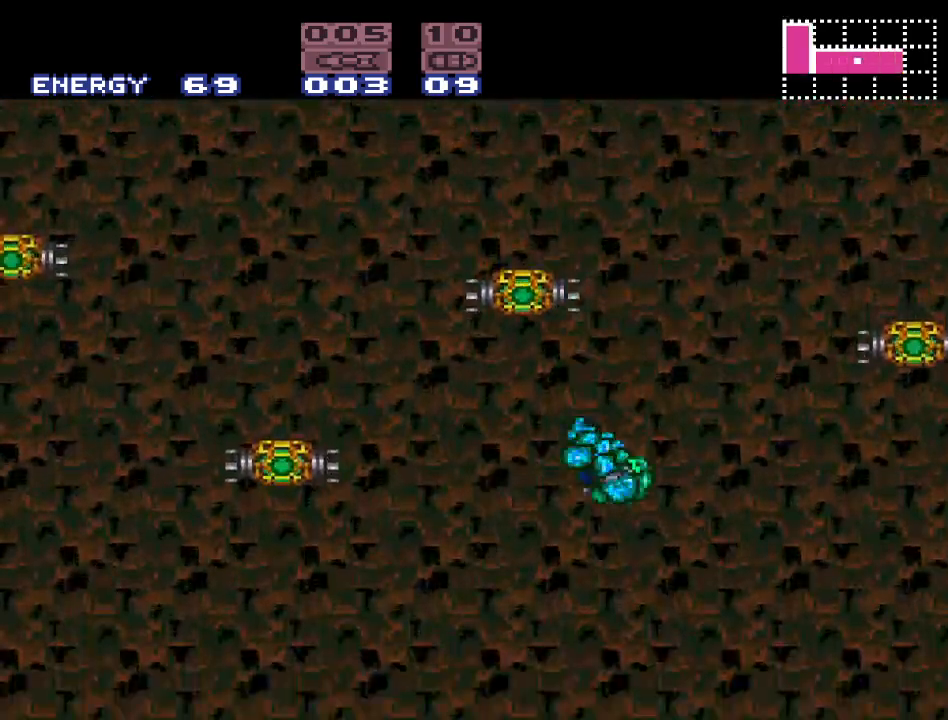
{"buttons": ["Y", "DPAD_LEFT"], "events": [[317, "DPAD_LEFT", "down"]]}
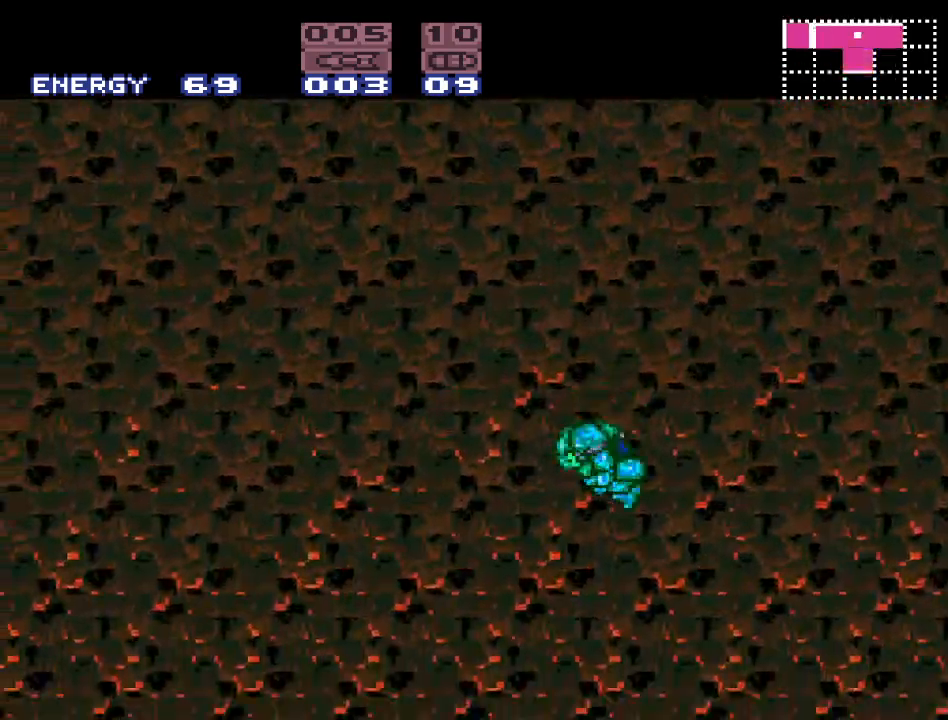
{"buttons": ["Y", "DPAD_LEFT"], "events": []}
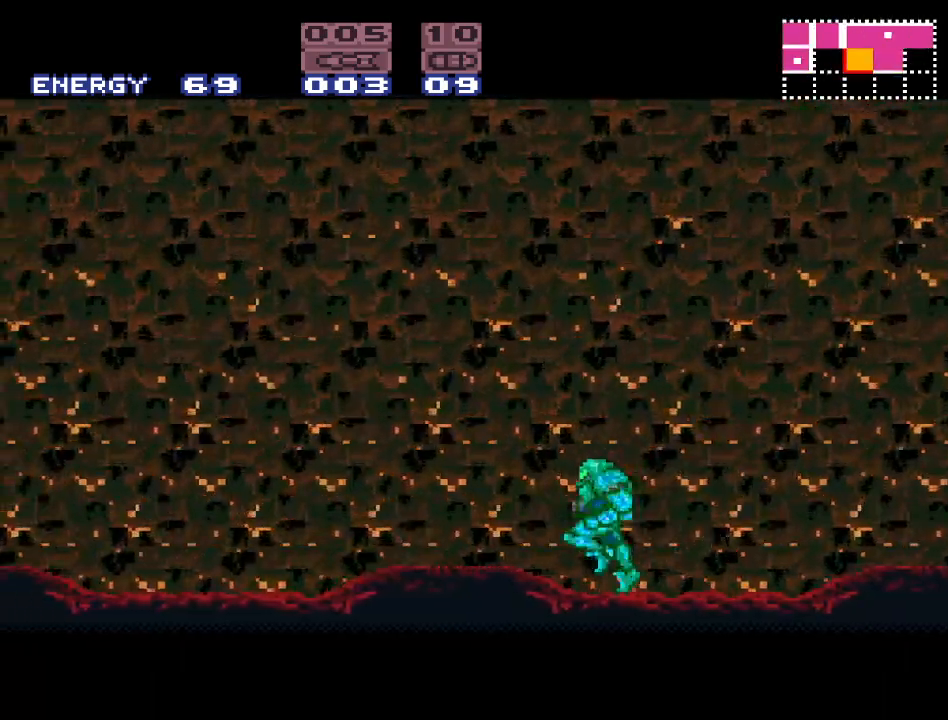
{"buttons": ["B", "DPAD_LEFT"], "events": [[483, "B", "down"], [483, "Y", "up"]]}
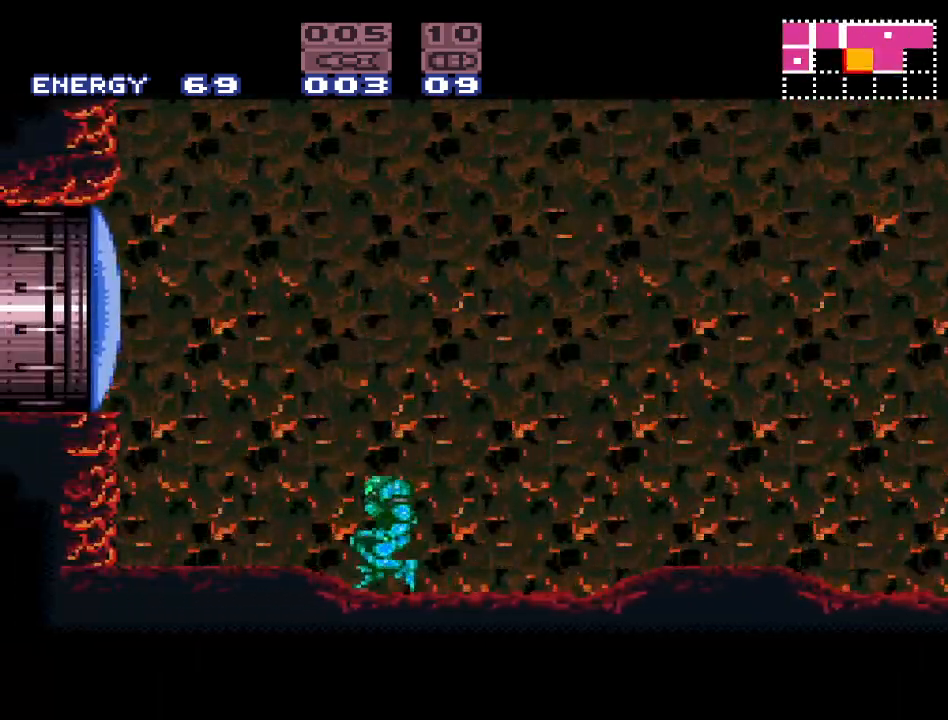
{"buttons": ["DPAD_LEFT"], "events": [[150, "A", "down"], [183, "B", "up"], [367, "A", "up"]]}
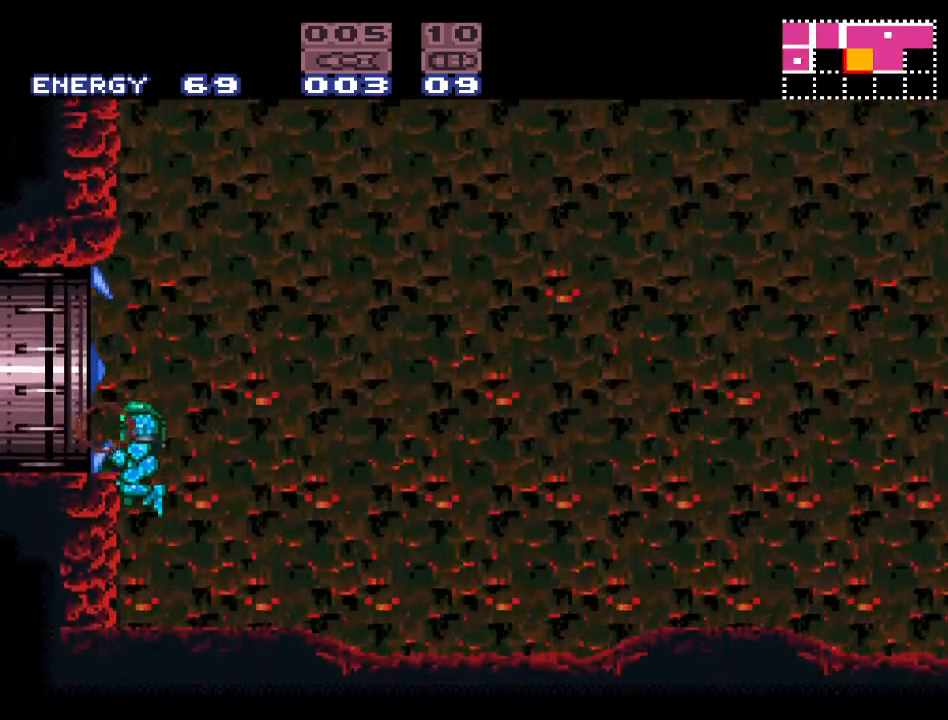
{"buttons": ["B", "DPAD_LEFT"], "events": [[117, "DPAD_LEFT", "up"], [267, "B", "down"], [367, "DPAD_LEFT", "down"]]}
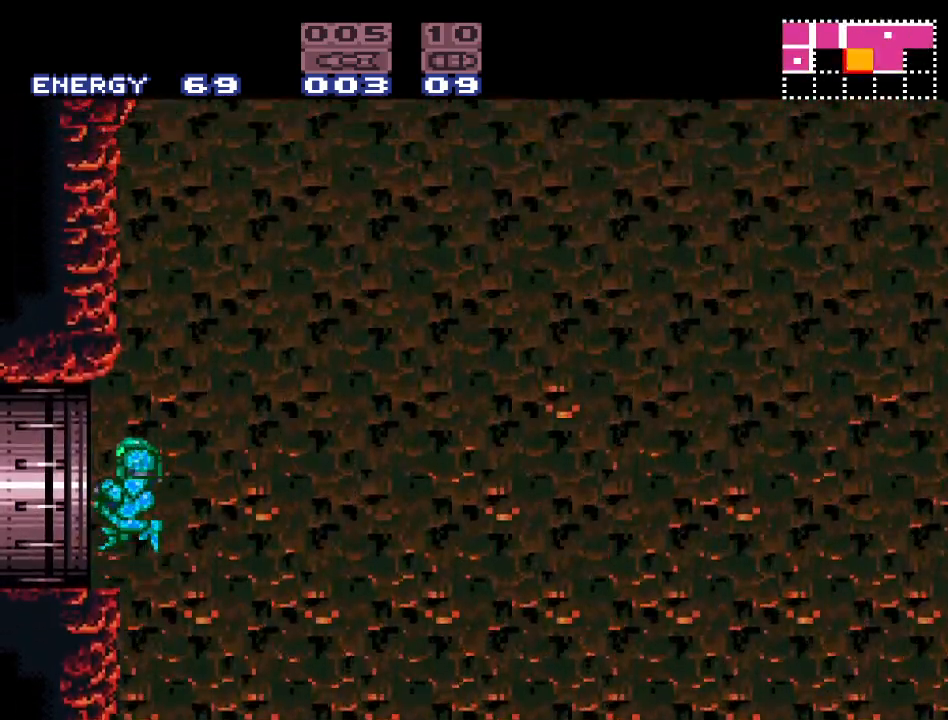
{"buttons": ["DPAD_LEFT"], "events": [[17, "B", "up"]]}
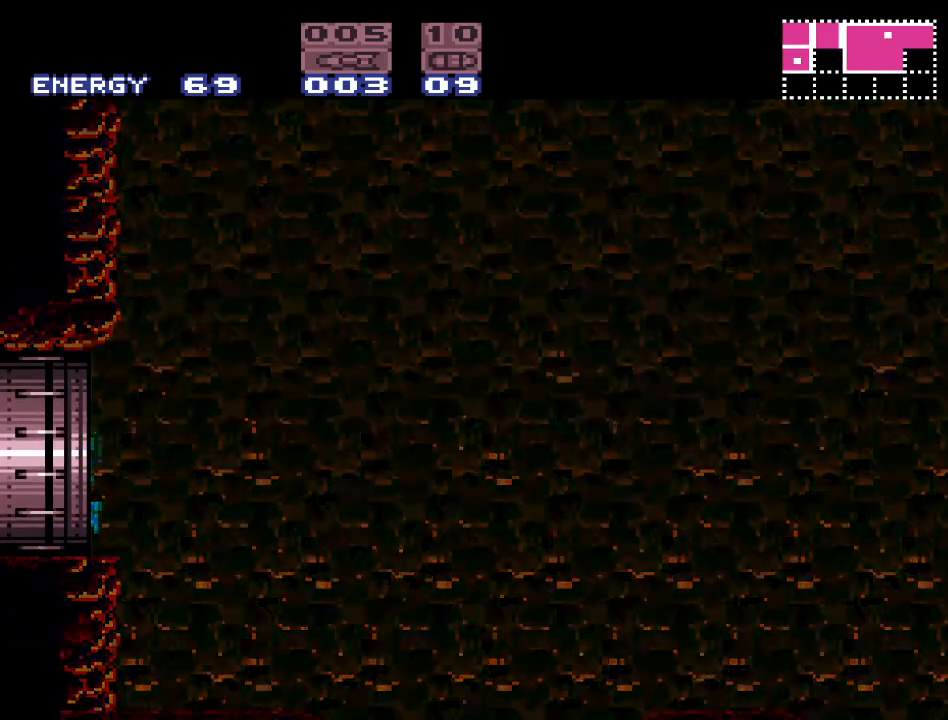
{"buttons": [], "events": [[50, "DPAD_LEFT", "up"]]}
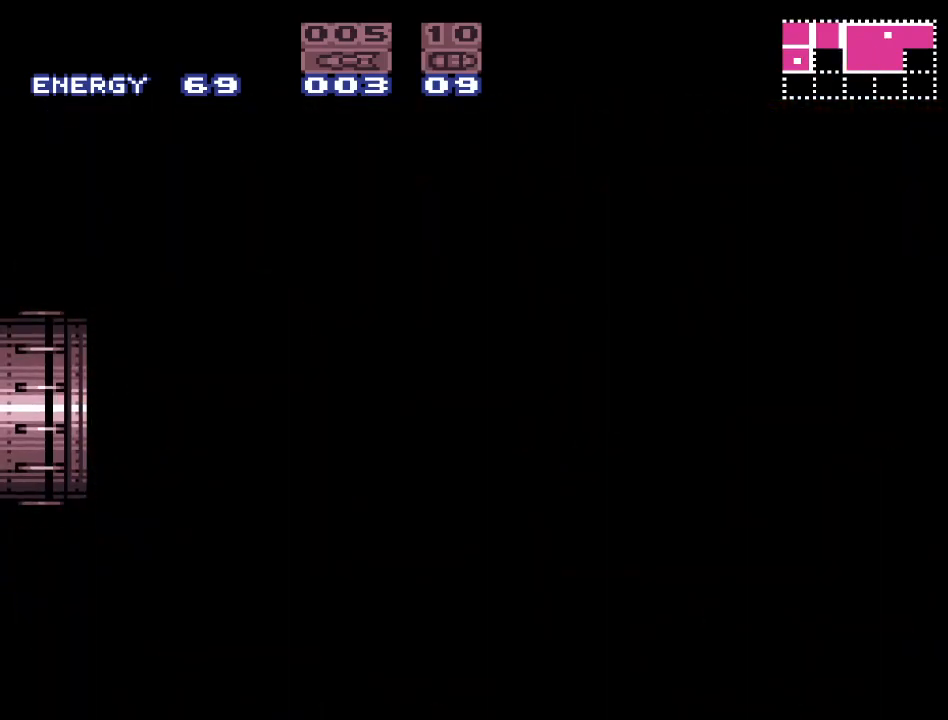
{"buttons": [], "events": []}
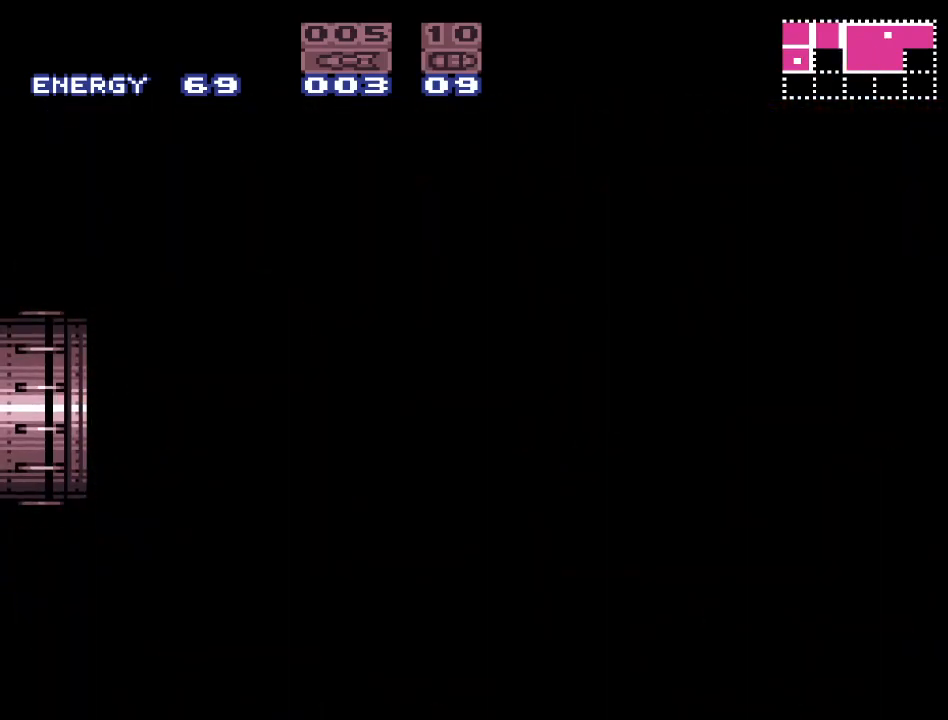
{"buttons": [], "events": []}
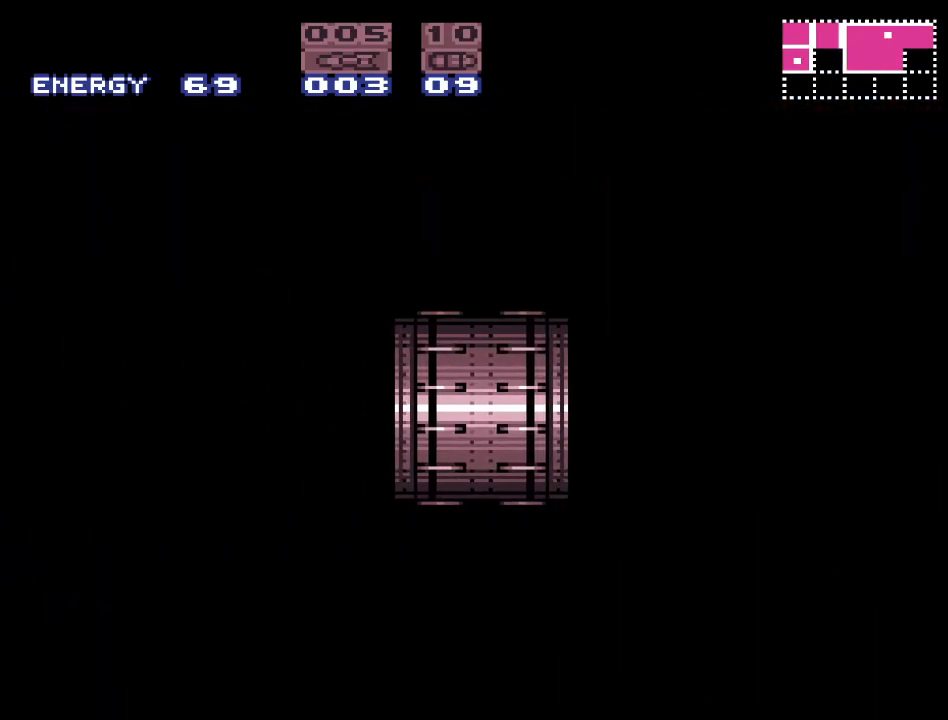
{"buttons": [], "events": []}
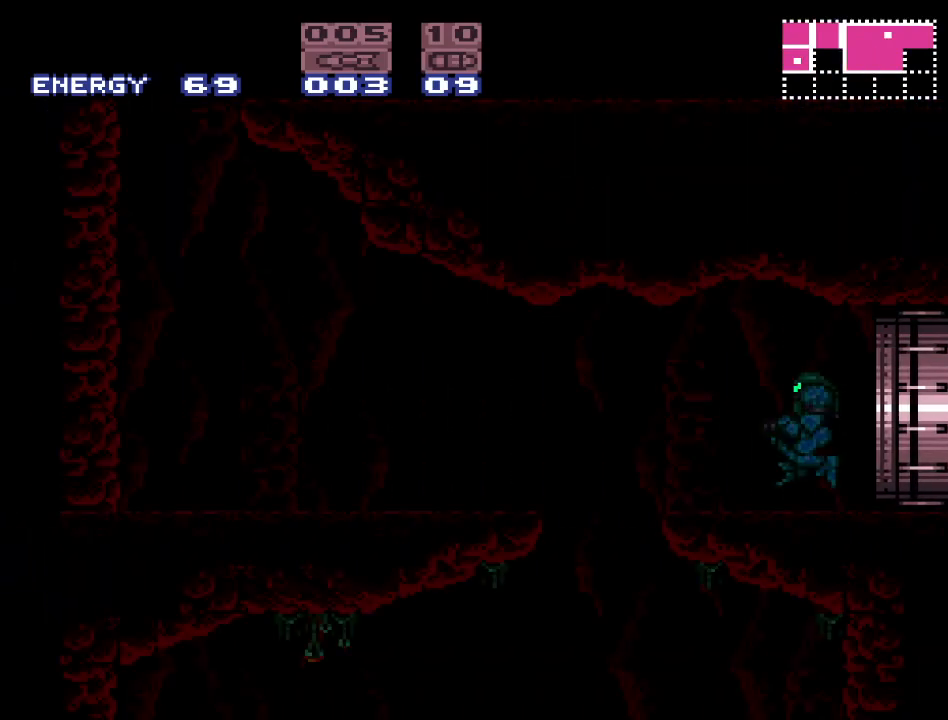
{"buttons": ["Y"], "events": [[233, "Y", "down"]]}
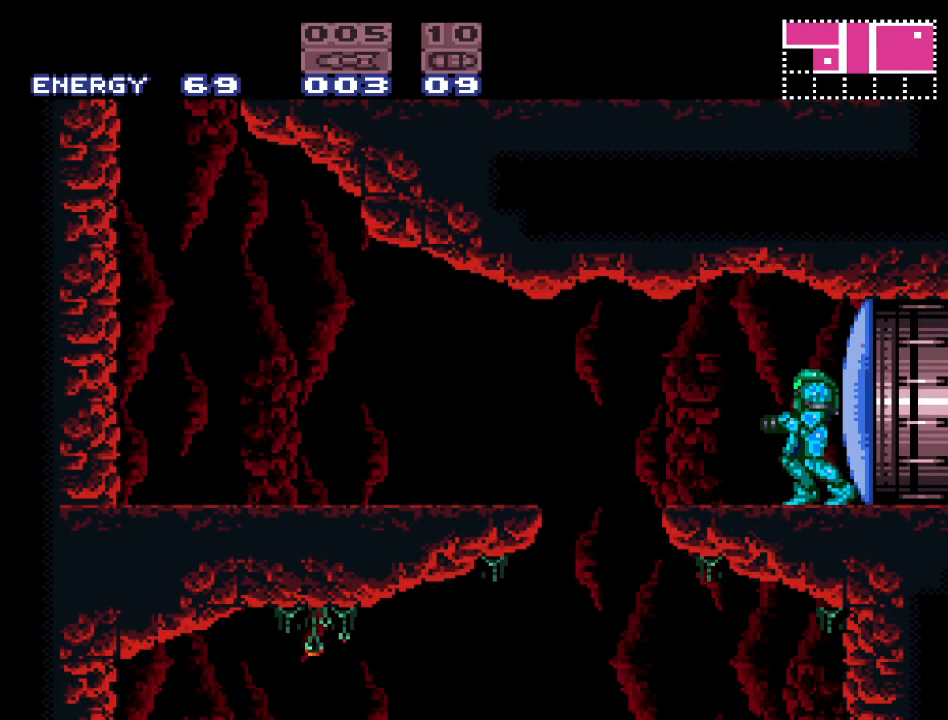
{"buttons": ["Y", "DPAD_LEFT"], "events": [[50, "DPAD_LEFT", "down"], [233, "B", "down"], [417, "B", "up"]]}
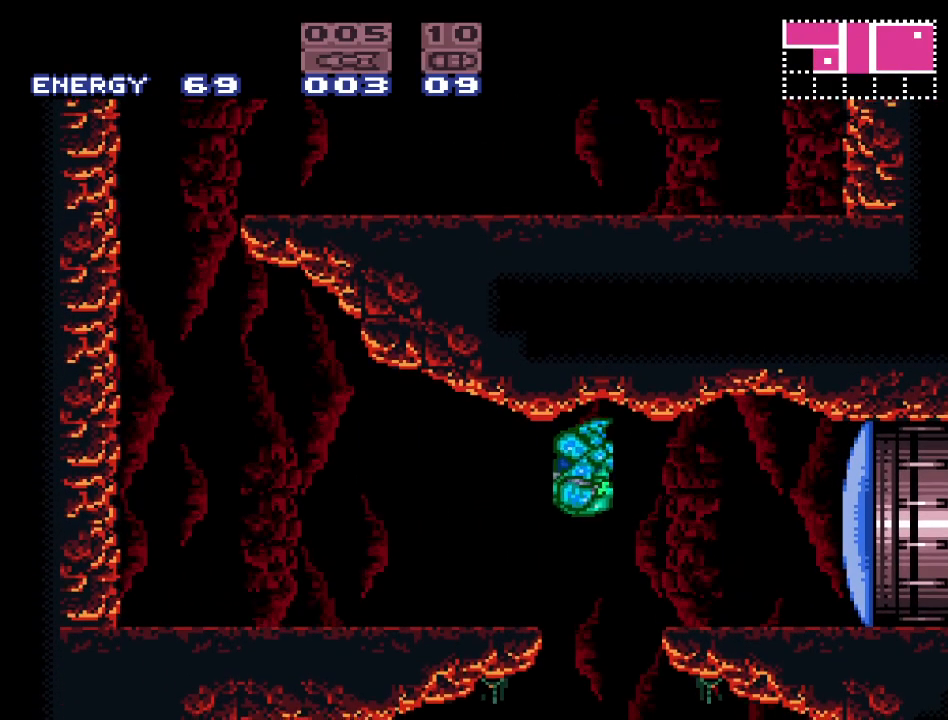
{"buttons": ["Y", "DPAD_LEFT"], "events": []}
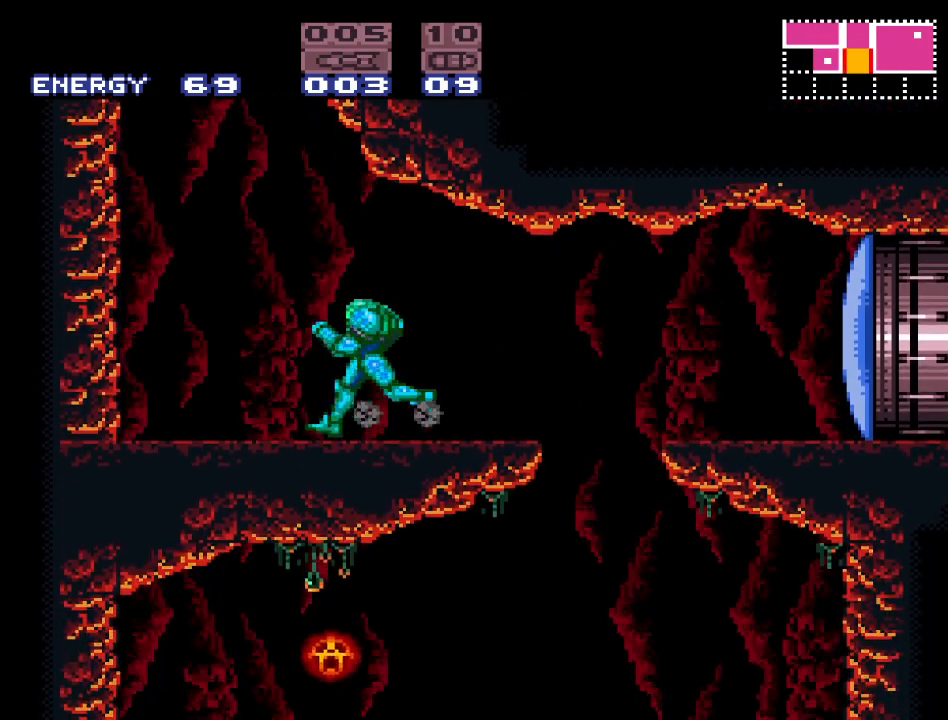
{"buttons": ["B", "Y"], "events": [[117, "B", "down"], [267, "DPAD_LEFT", "up"], [367, "Y", "up"], [433, "Y", "down"]]}
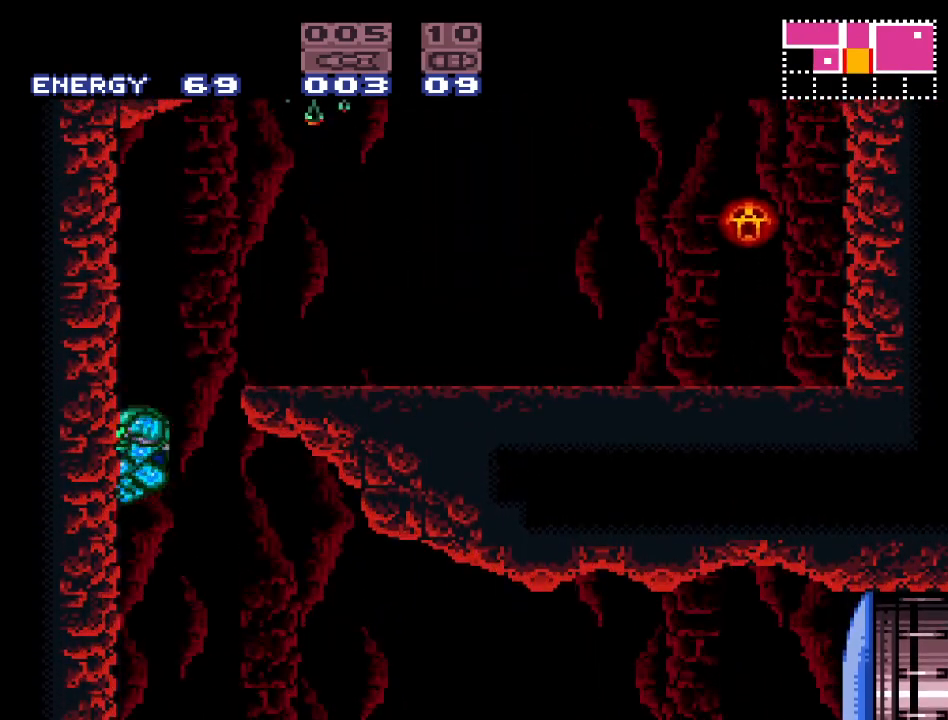
{"buttons": ["DPAD_RIGHT"], "events": [[17, "B", "up"], [83, "DPAD_RIGHT", "down"], [150, "B", "down"], [300, "B", "up"], [333, "Y", "up"]]}
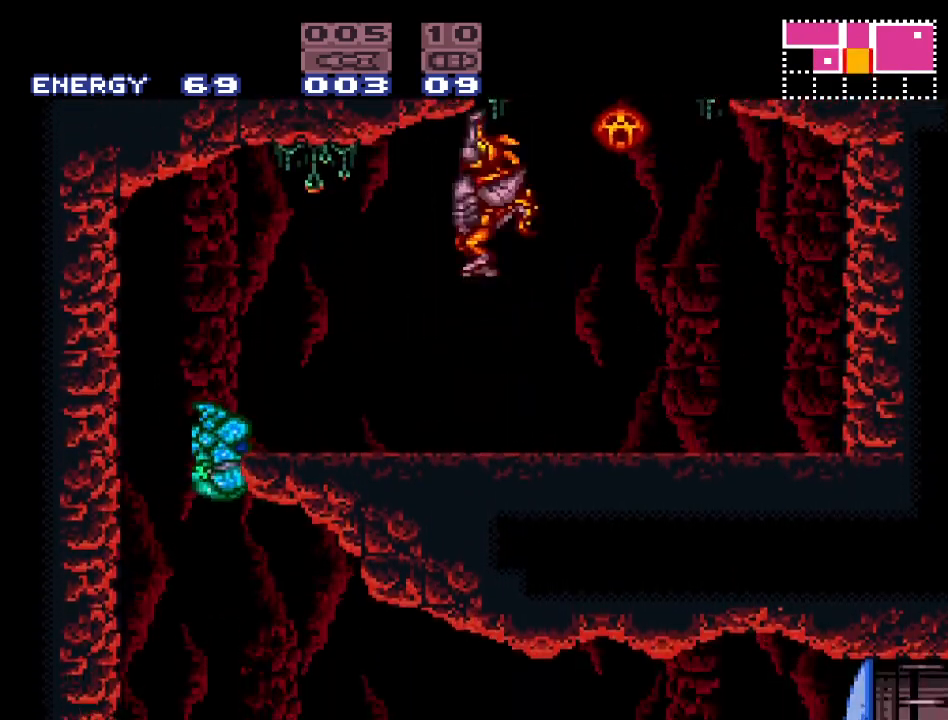
{"buttons": ["DPAD_LEFT"], "events": [[17, "DPAD_RIGHT", "up"], [450, "DPAD_LEFT", "down"]]}
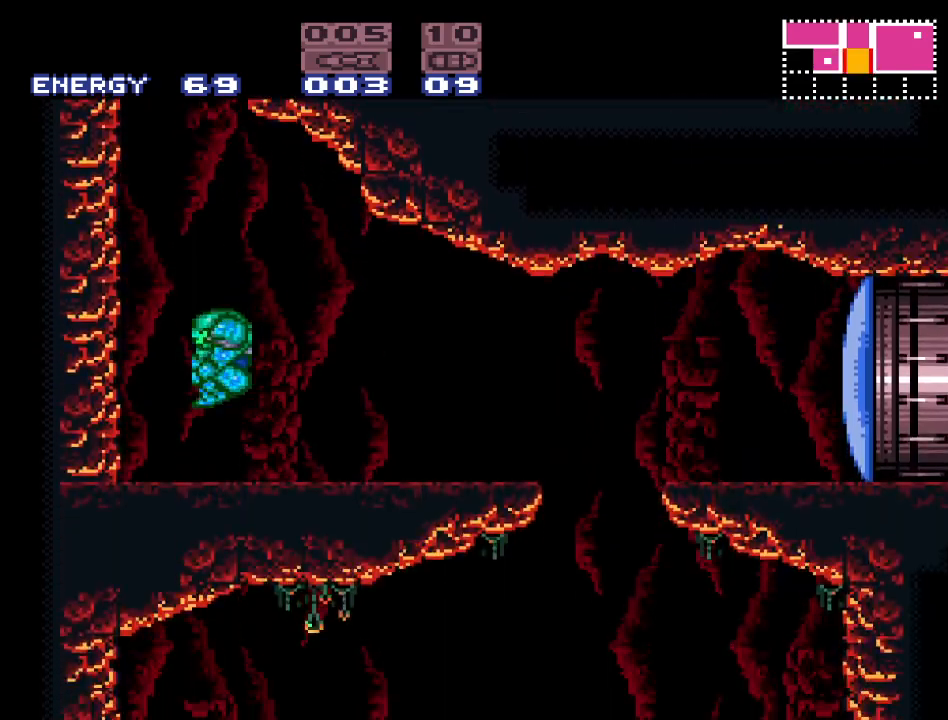
{"buttons": ["B"], "events": [[200, "B", "down"], [367, "DPAD_LEFT", "up"]]}
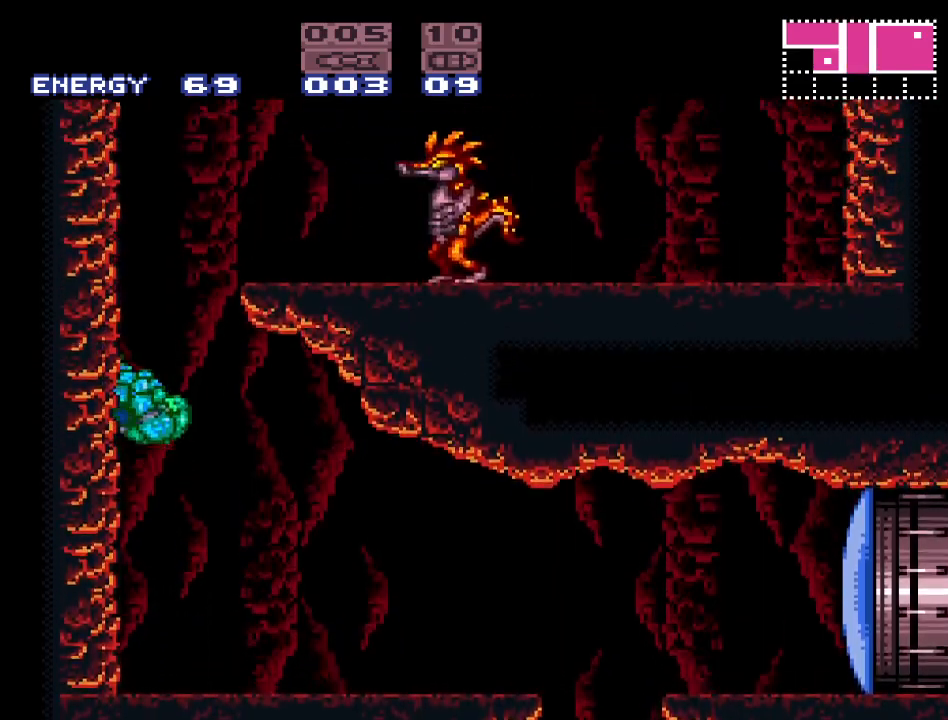
{"buttons": ["A"], "events": [[17, "B", "up"], [50, "DPAD_RIGHT", "down"], [117, "B", "down"], [267, "DPAD_RIGHT", "up"], [367, "SELECT", "down"], [383, "B", "up"], [500, "A", "down"], [500, "SELECT", "up"]]}